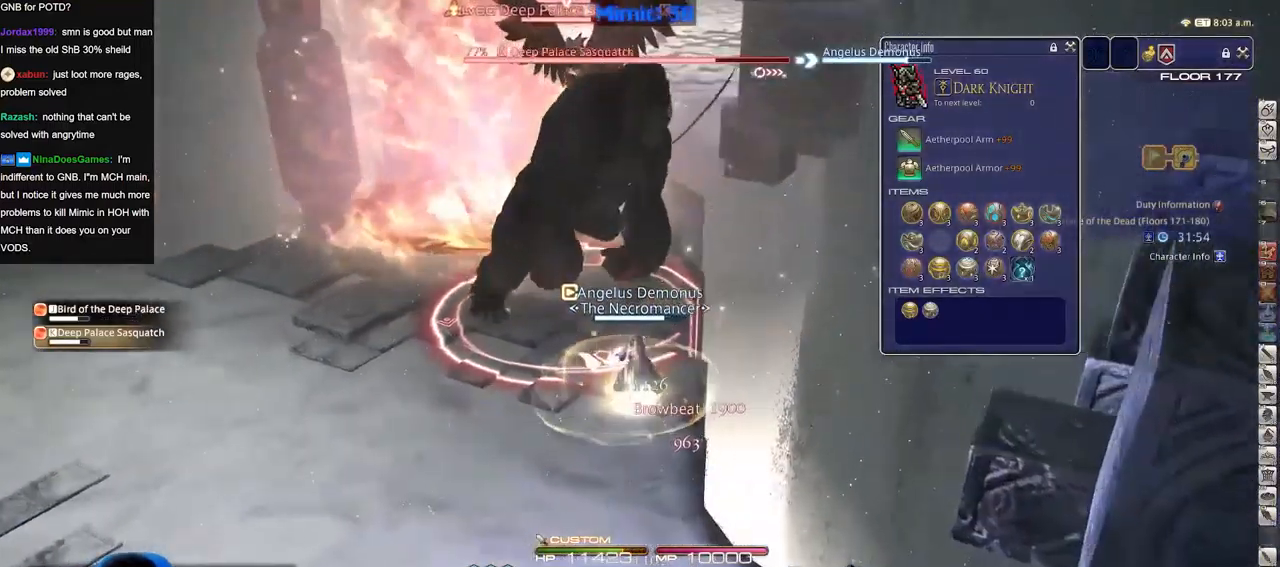
Gameplay with keyboard; each line is a JSON object with the keys held at the frame after it (dt_ms = milliseconds from this image to that frame). "events" lists presses ("down") and releases ("up") of ".", "/", "0", "1", "2", "3", "4", "5", "6", "7", "8", "9", "a", "alt_l", "alt_r", "b", "backslash", "backspace", "c", "caps_lock", "comma", "ctrl_l", "ctrl_r", "d", "down", "e", "equals", "escape", "f", "f1", "f10", "f11", "f12", "f2", "f3", "f4", "f5", "f6", "f7", "f8", "f9", "g", "h", "i", "j", "k", "l", "lbracket", "left", "m", "minus", "n", "o", "p", "q", "quote", "r", "rbracket", "return", "right", "s", "semicolon", "shift_l", "shift_r", "space", "super", "t", "tab", "tilde", "u", "up", "v", "w", "x", "y" and "z" between this image and that frame as [ms after this image, input, new state], when the widget could be followed in between. No other keys are recorded. Mouse input is not recorded.
{"dt_ms": 500, "keys": [], "events": [[100, "d", "up"], [150, "a", "down"], [200, "return", "down"], [283, "a", "up"], [283, "return", "up"], [384, "return", "down"], [434, "a", "down"], [434, "return", "up"], [484, "a", "up"]]}
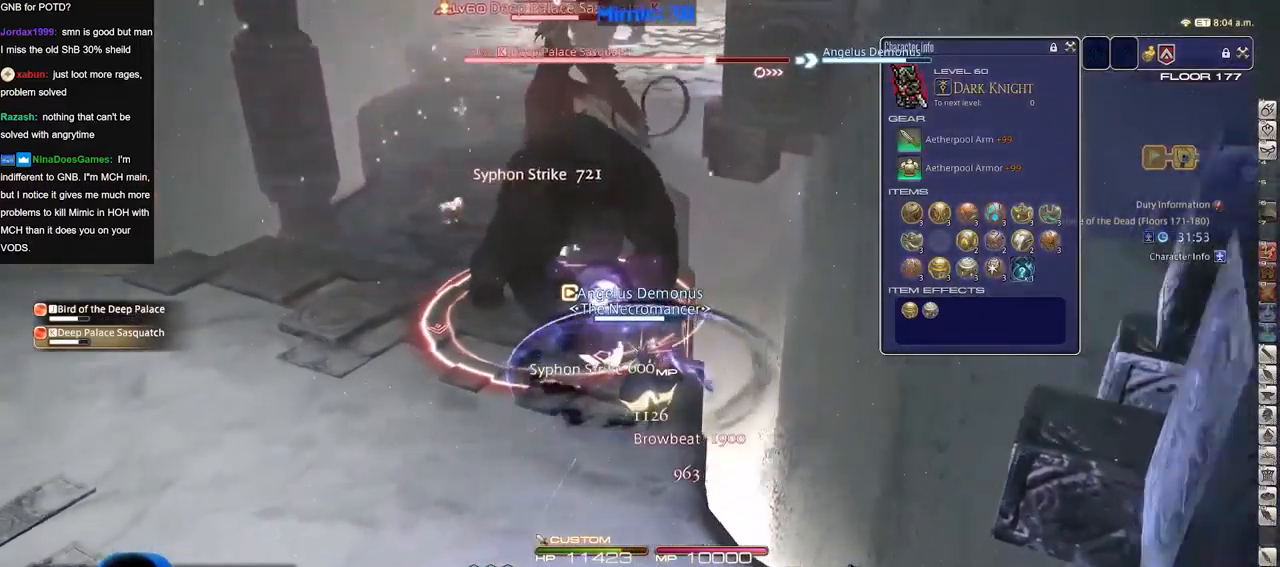
{"dt_ms": 501, "keys": ["rbracket"], "events": [[17, "rbracket", "down"], [67, "a", "down"], [67, "rbracket", "up"], [167, "a", "up"], [201, "lbracket", "down"], [251, "lbracket", "up"], [451, "a", "down"], [484, "a", "up"], [484, "rbracket", "down"]]}
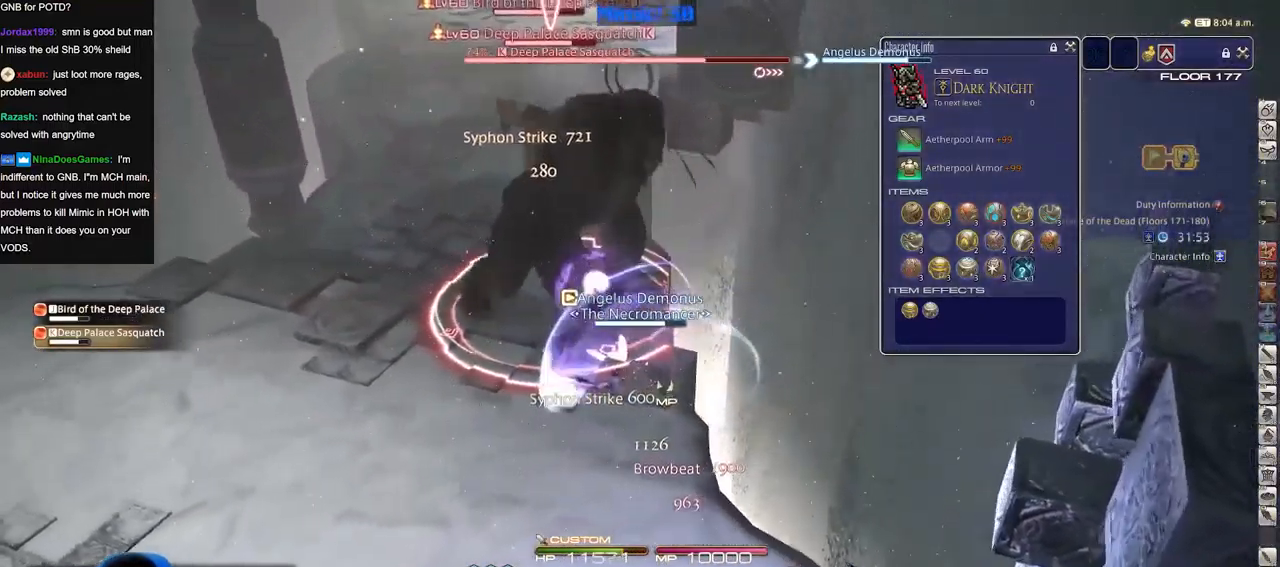
{"dt_ms": 500, "keys": ["a", "w"], "events": [[33, "rbracket", "up"], [83, "w", "down"], [133, "a", "down"], [133, "rbracket", "down"], [183, "a", "up"], [183, "rbracket", "up"], [183, "w", "up"], [267, "a", "down"], [267, "w", "down"], [367, "w", "up"], [417, "rbracket", "down"], [417, "w", "down"], [467, "rbracket", "up"]]}
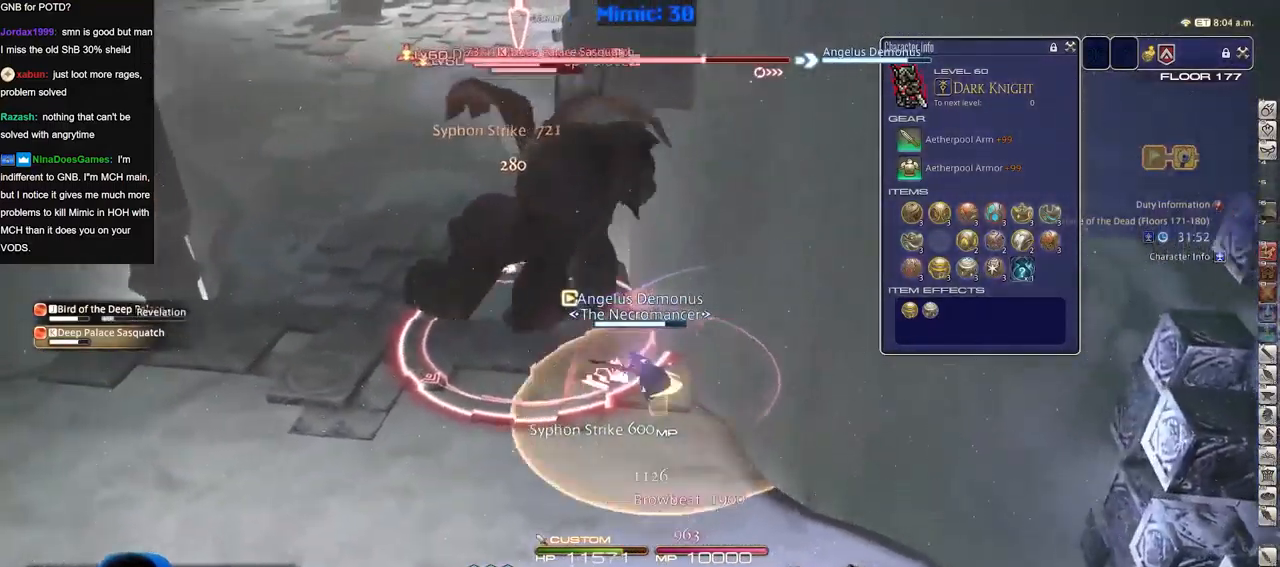
{"dt_ms": 717, "keys": ["3", "a"], "events": [[50, "rbracket", "down"], [151, "rbracket", "up"], [201, "rbracket", "down"], [251, "3", "down"], [284, "rbracket", "up"], [284, "w", "up"], [334, "3", "up"], [334, "rbracket", "down"], [384, "3", "down"], [717, "rbracket", "up"]]}
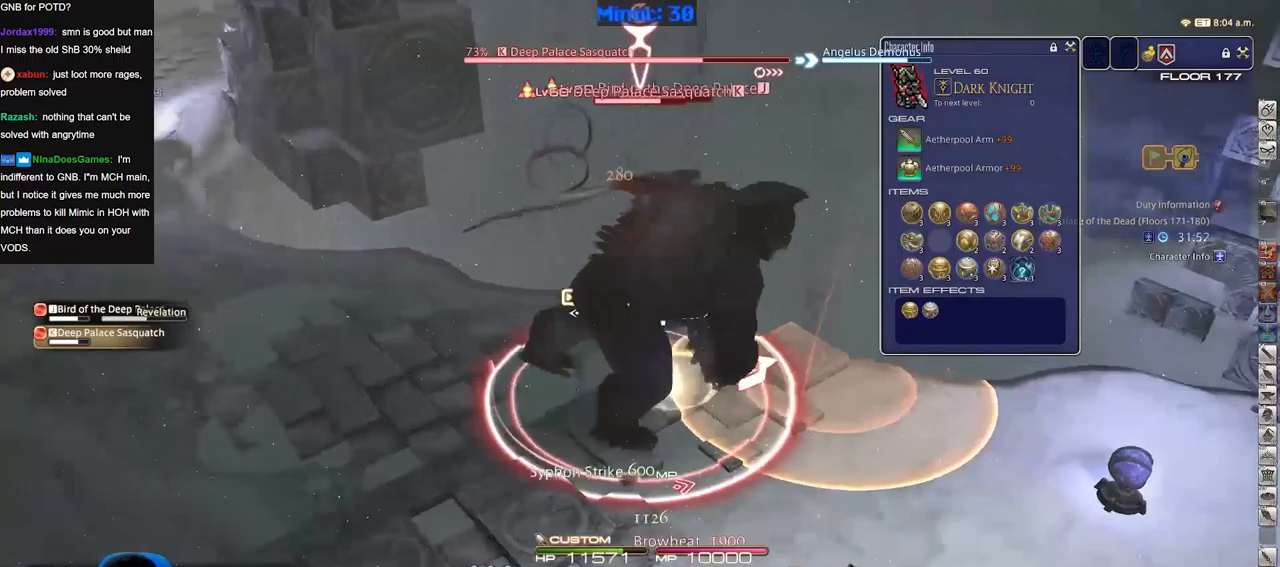
{"dt_ms": 284, "keys": ["a", "rbracket", "s"], "events": [[33, "3", "up"], [33, "rbracket", "down"], [133, "rbracket", "up"], [184, "rbracket", "down"], [184, "s", "down"], [234, "minus", "down"], [284, "minus", "up"]]}
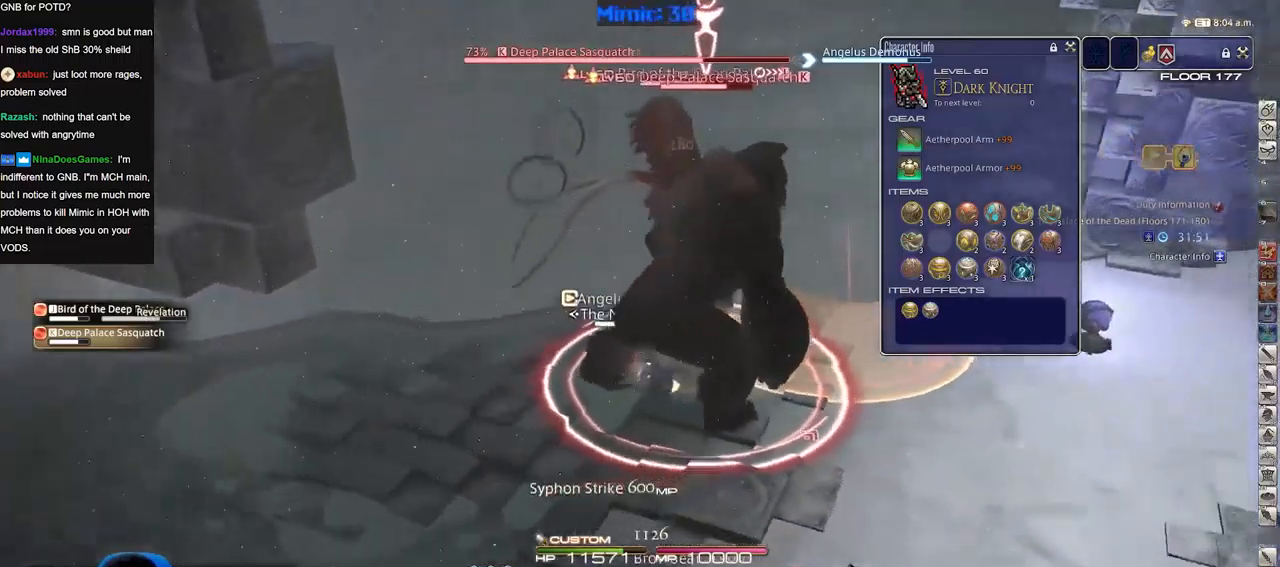
{"dt_ms": 483, "keys": ["rbracket", "s"], "events": [[467, "a", "up"]]}
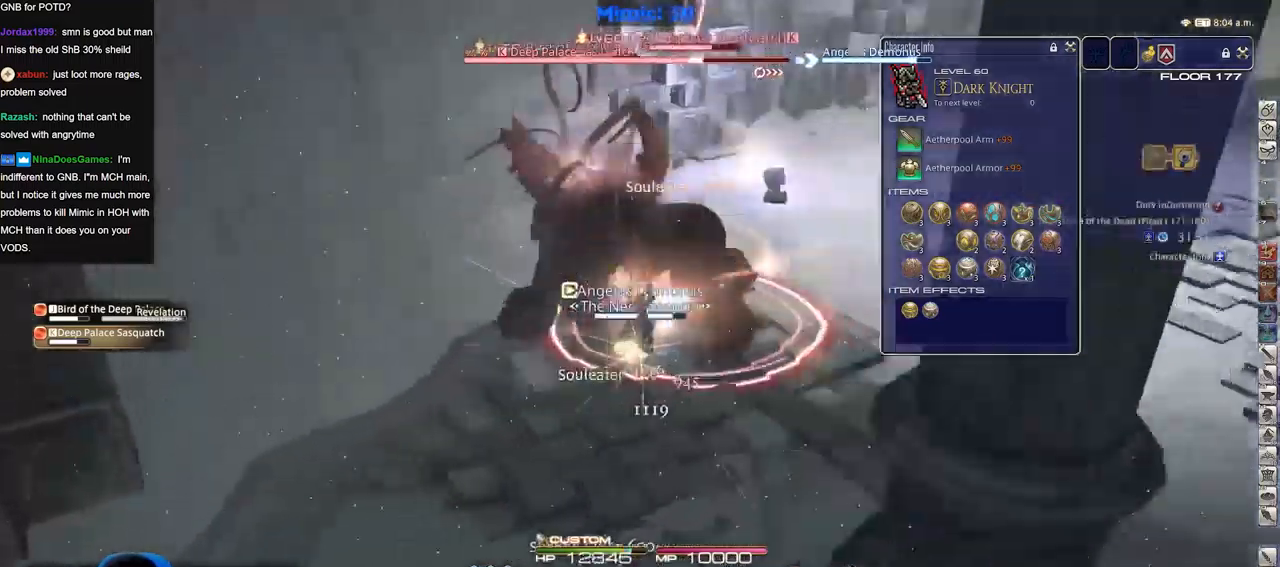
{"dt_ms": 501, "keys": ["s"], "events": [[167, "rbracket", "up"], [217, "rbracket", "down"], [301, "rbracket", "up"], [401, "rbracket", "down"], [451, "rbracket", "up"]]}